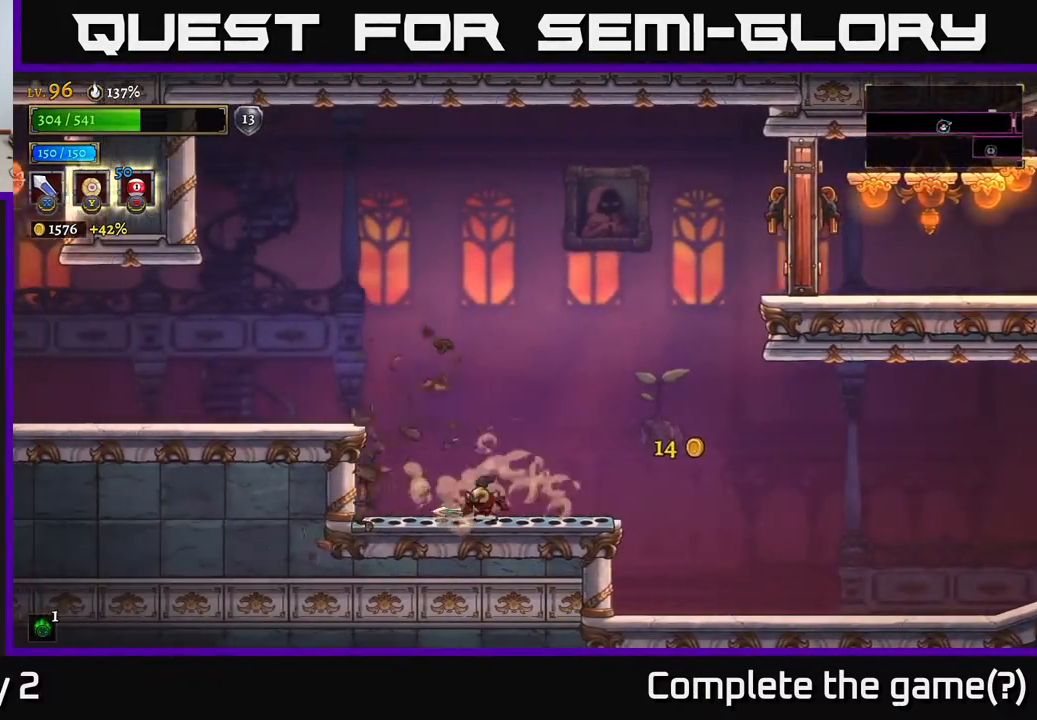
Gameplay with a controller (Xbox layout); each line is a JSON object with the inputs held at the frame after it. "events" lists button and stick changes between this image and that frame as [ms after this image, input, new state], when the widget could be followed in between.
{"buttons": [], "left_stick": "left", "right_stick": "center", "events": [[133, "A", "down"], [150, "left_stick", "left"], [350, "A", "up"]]}
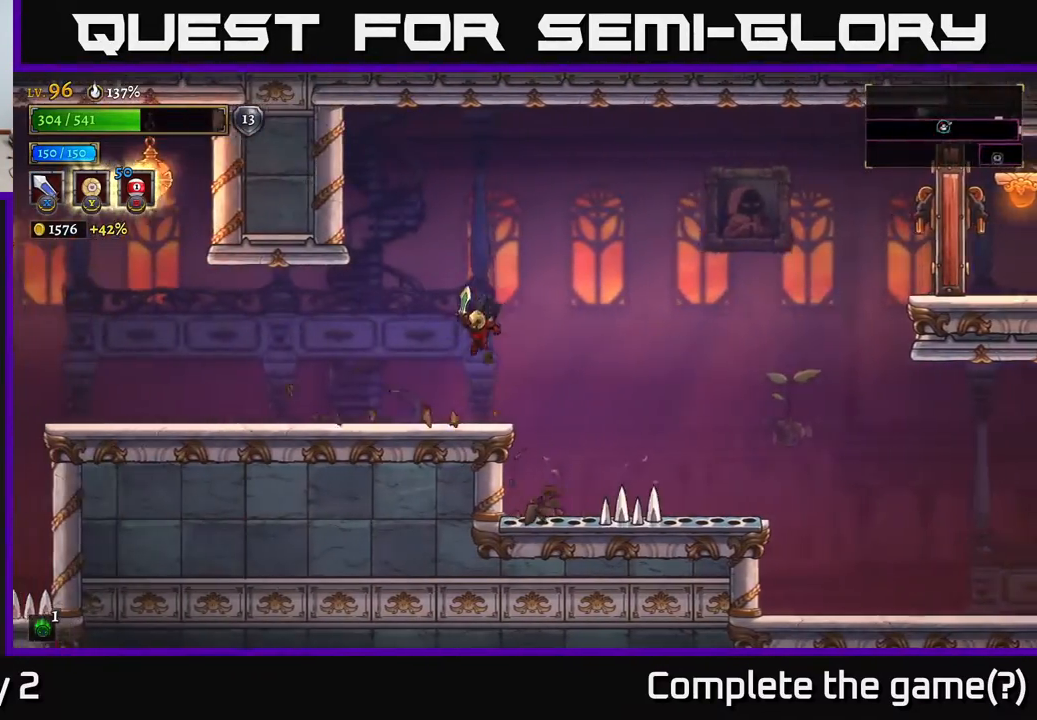
{"buttons": [], "left_stick": "left", "right_stick": "center", "events": []}
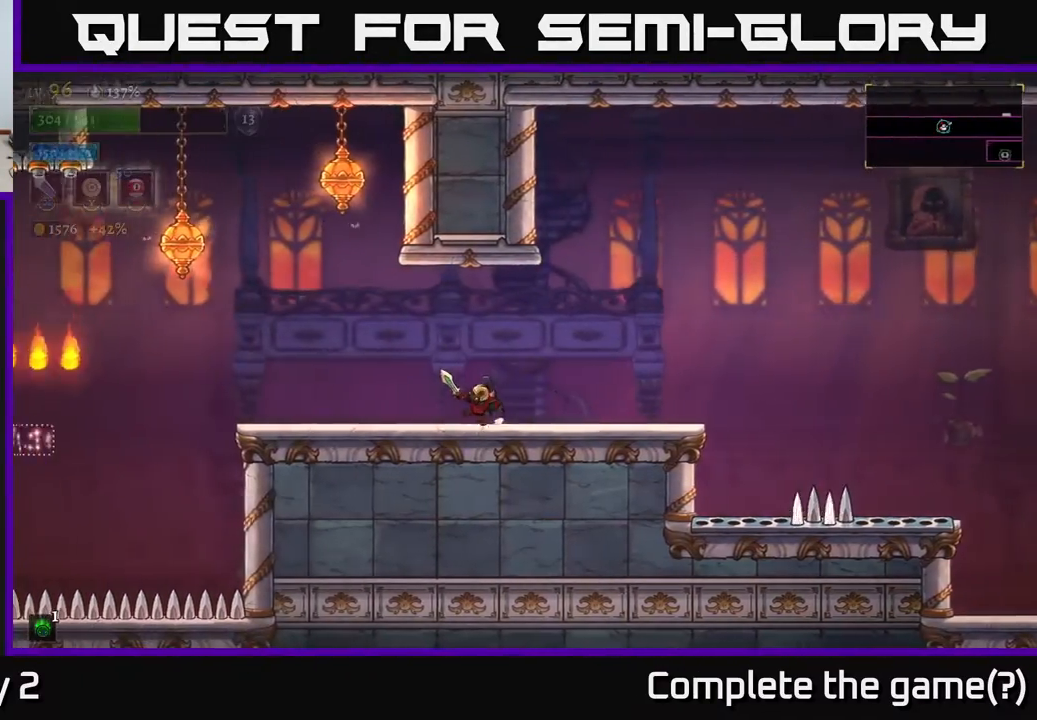
{"buttons": ["A"], "left_stick": "center", "right_stick": "center", "events": [[183, "X", "down"], [217, "A", "down"], [400, "left_stick", "center"], [500, "X", "up"]]}
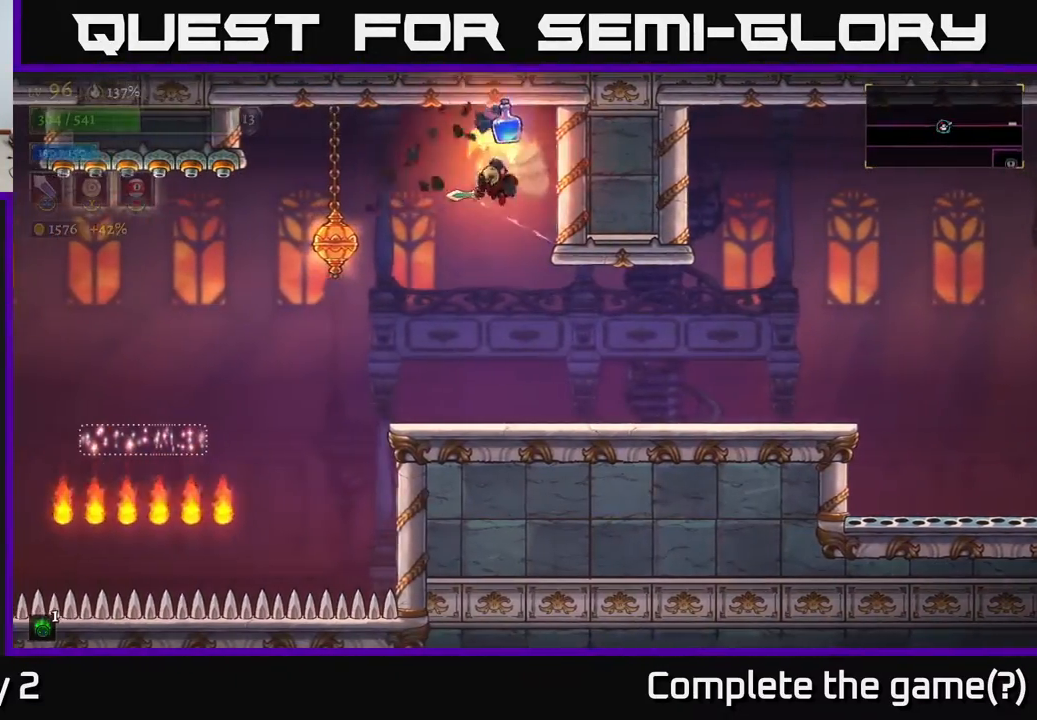
{"buttons": [], "left_stick": "right", "right_stick": "center", "events": [[83, "left_stick", "left"], [133, "A", "up"], [233, "X", "down"], [433, "X", "up"], [483, "left_stick", "right"]]}
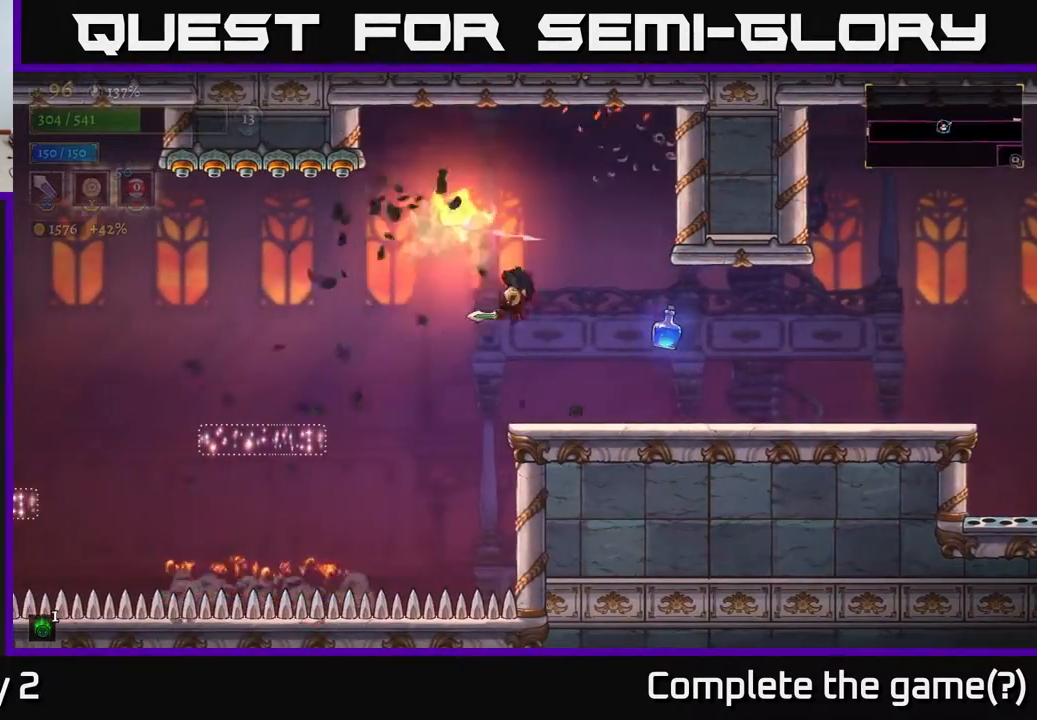
{"buttons": [], "left_stick": "left", "right_stick": "center", "events": [[500, "left_stick", "left"]]}
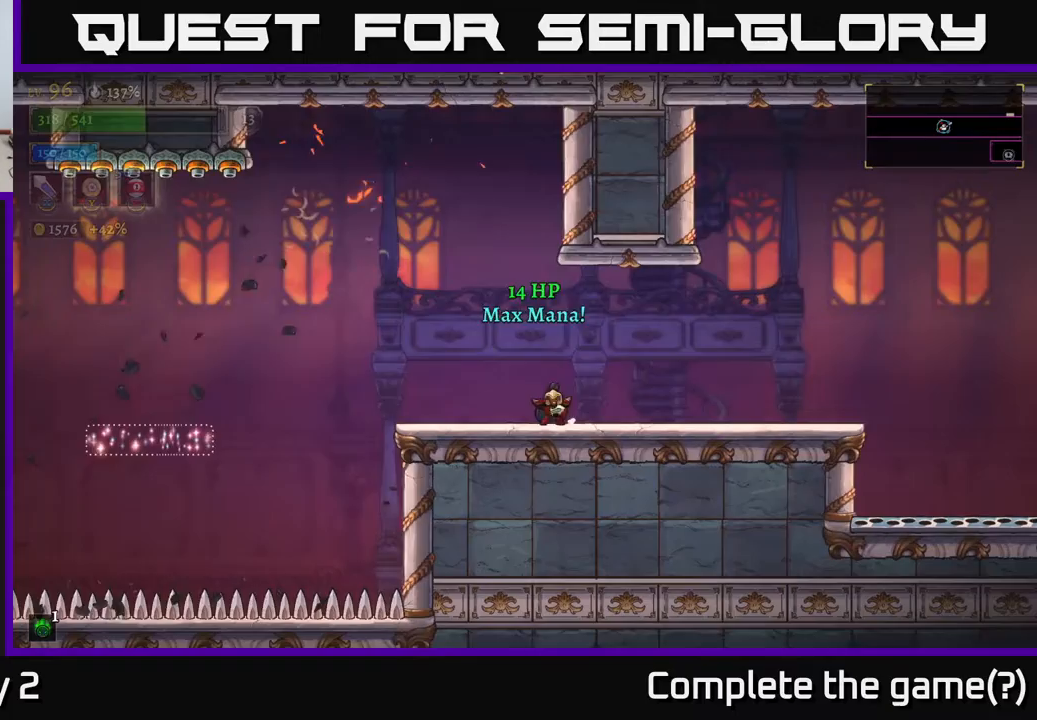
{"buttons": [], "left_stick": "center", "right_stick": "center", "events": [[283, "left_stick", "center"]]}
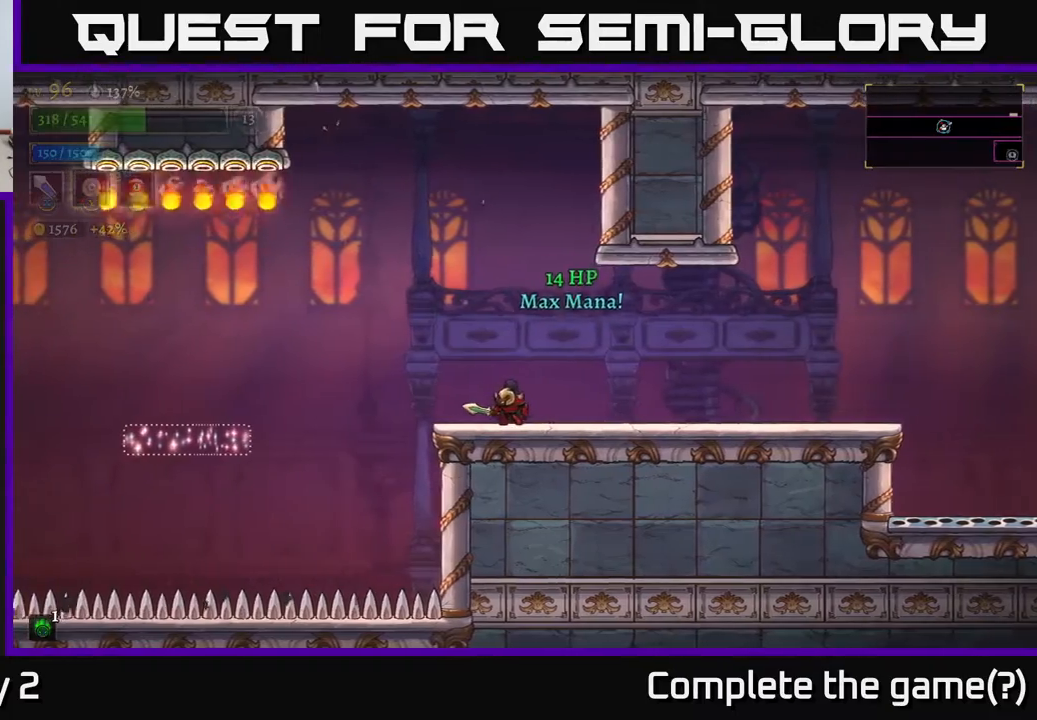
{"buttons": [], "left_stick": "left", "right_stick": "center", "events": [[200, "left_stick", "left"], [233, "A", "down"], [483, "A", "up"]]}
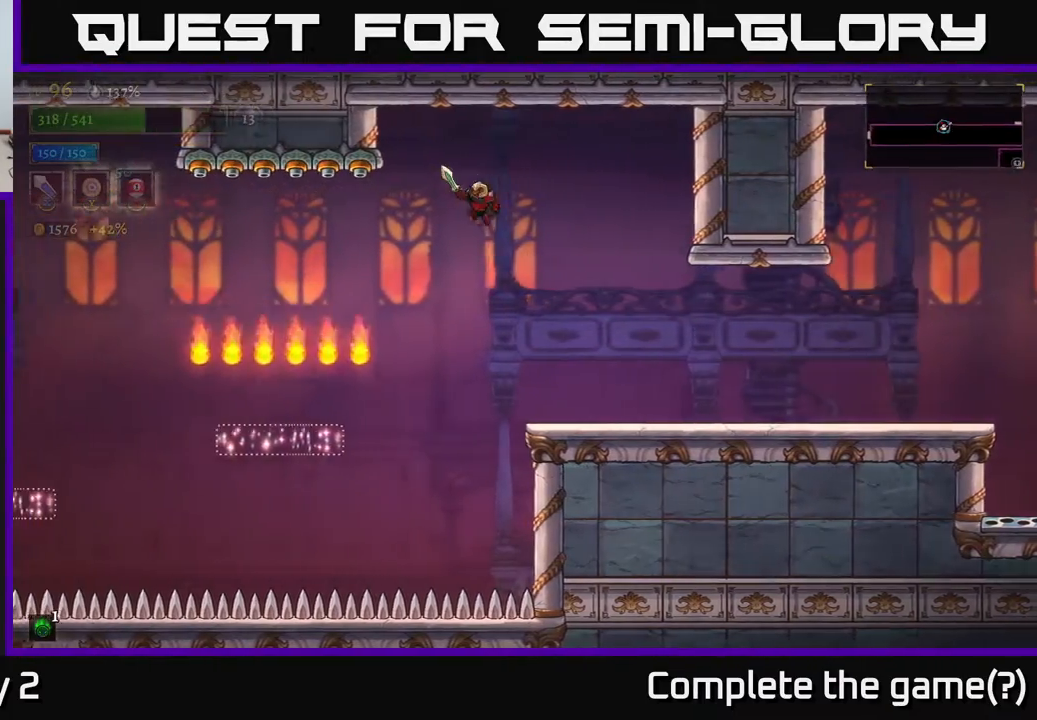
{"buttons": [], "left_stick": "left", "right_stick": "center", "events": []}
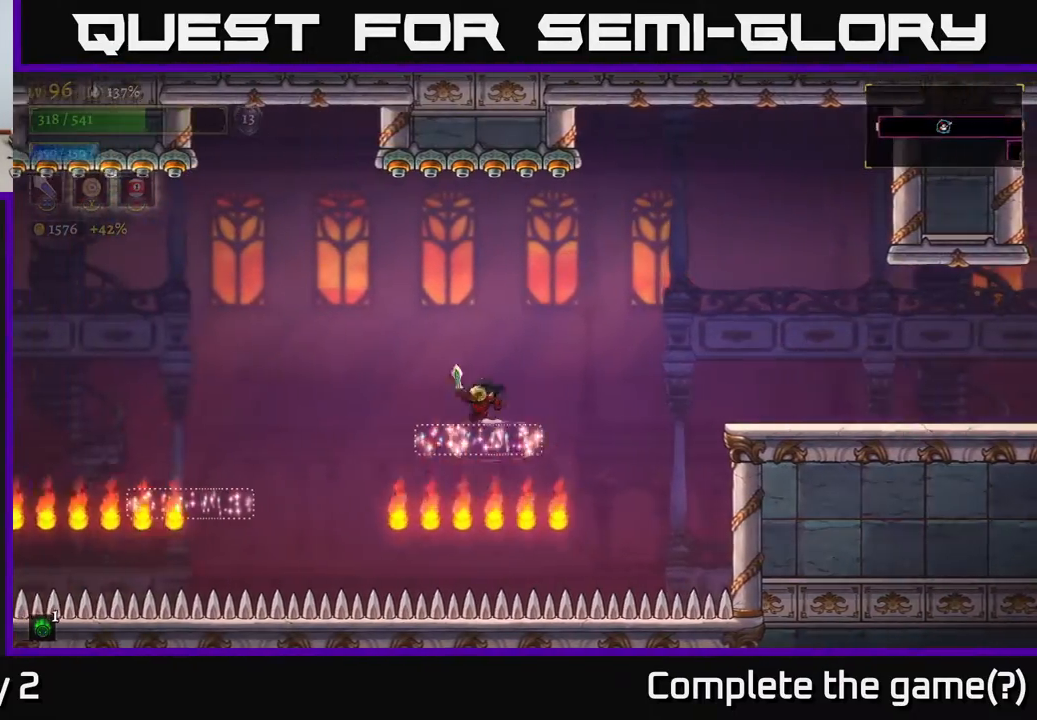
{"buttons": [], "left_stick": "left", "right_stick": "center", "events": [[150, "A", "down"], [217, "A", "up"]]}
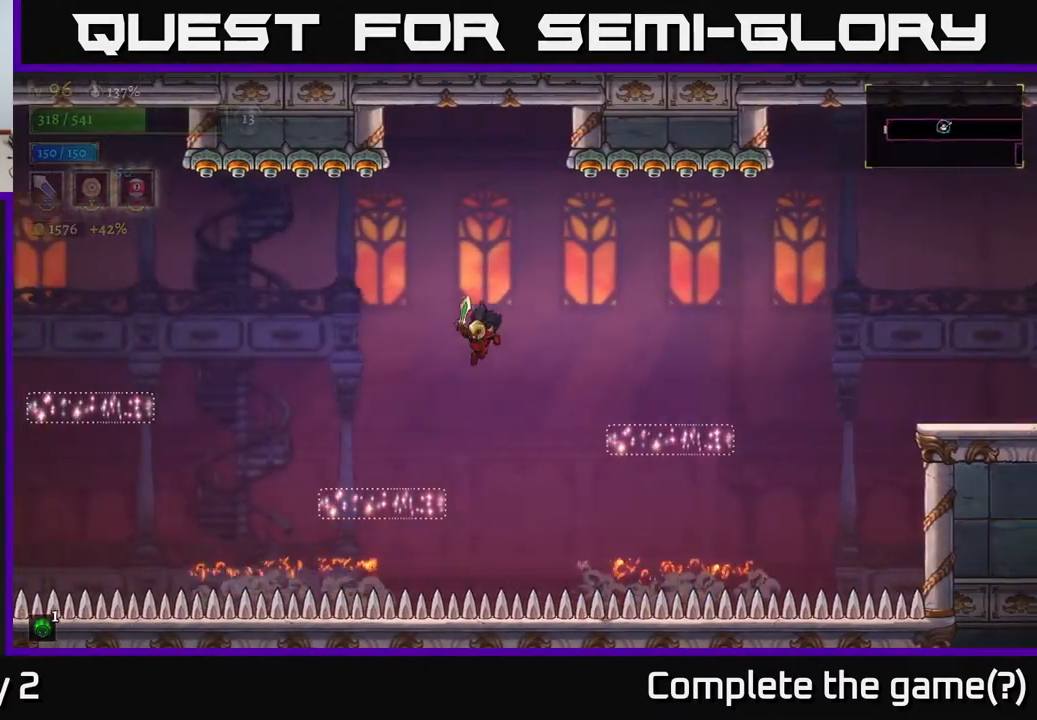
{"buttons": ["A"], "left_stick": "left", "right_stick": "center", "events": [[417, "A", "down"]]}
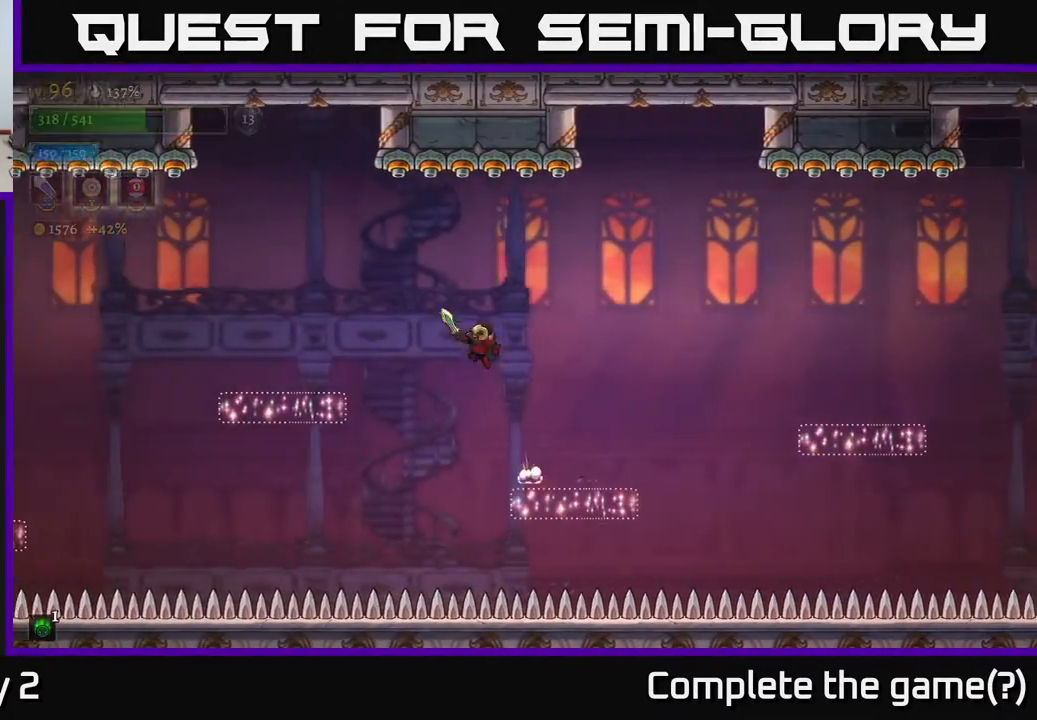
{"buttons": [], "left_stick": "left", "right_stick": "center", "events": [[83, "A", "up"]]}
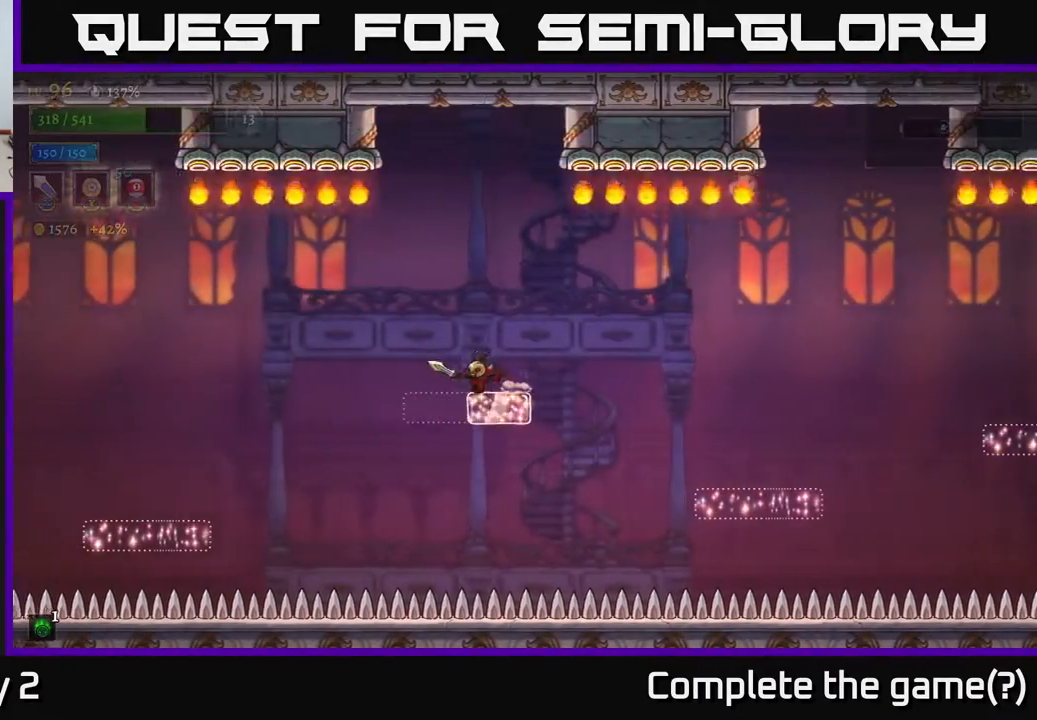
{"buttons": [], "left_stick": "left", "right_stick": "center", "events": [[50, "left_stick", "center"], [267, "A", "down"], [283, "left_stick", "left"], [450, "A", "up"]]}
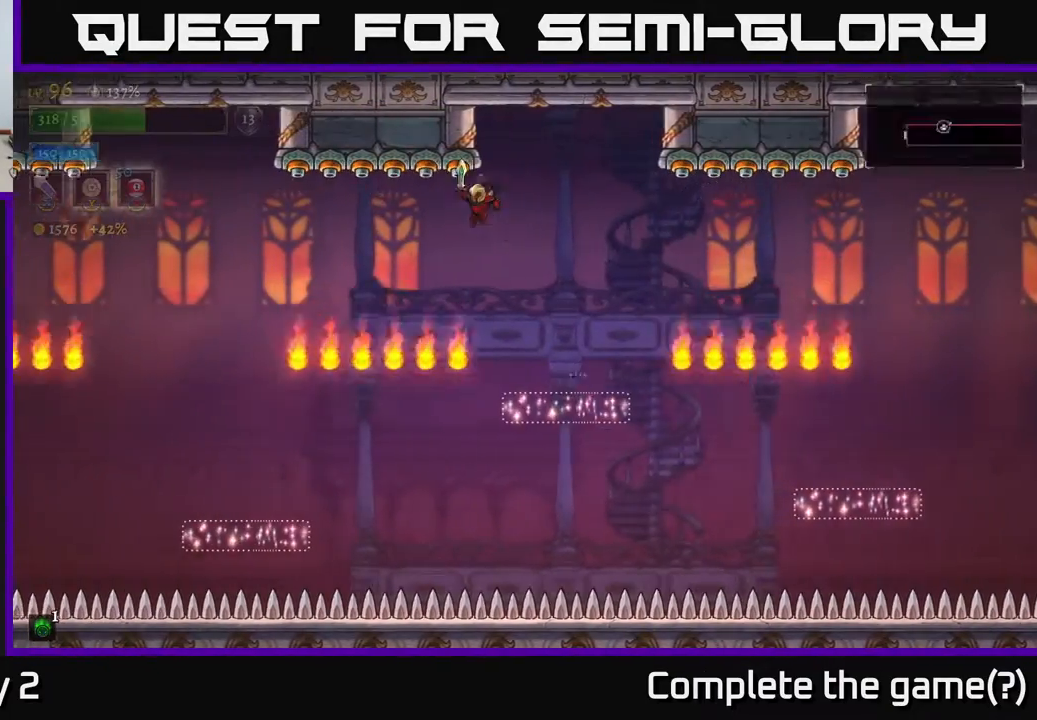
{"buttons": ["A"], "left_stick": "left", "right_stick": "center", "events": [[450, "A", "down"]]}
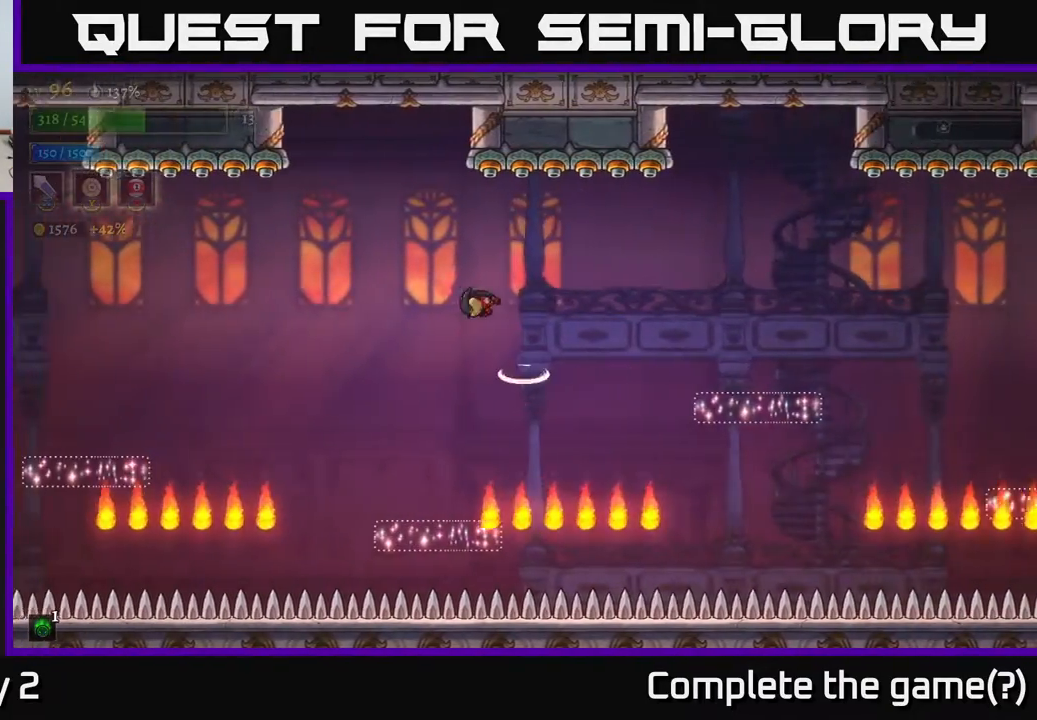
{"buttons": [], "left_stick": "center", "right_stick": "center", "events": [[17, "A", "up"], [217, "left_stick", "center"]]}
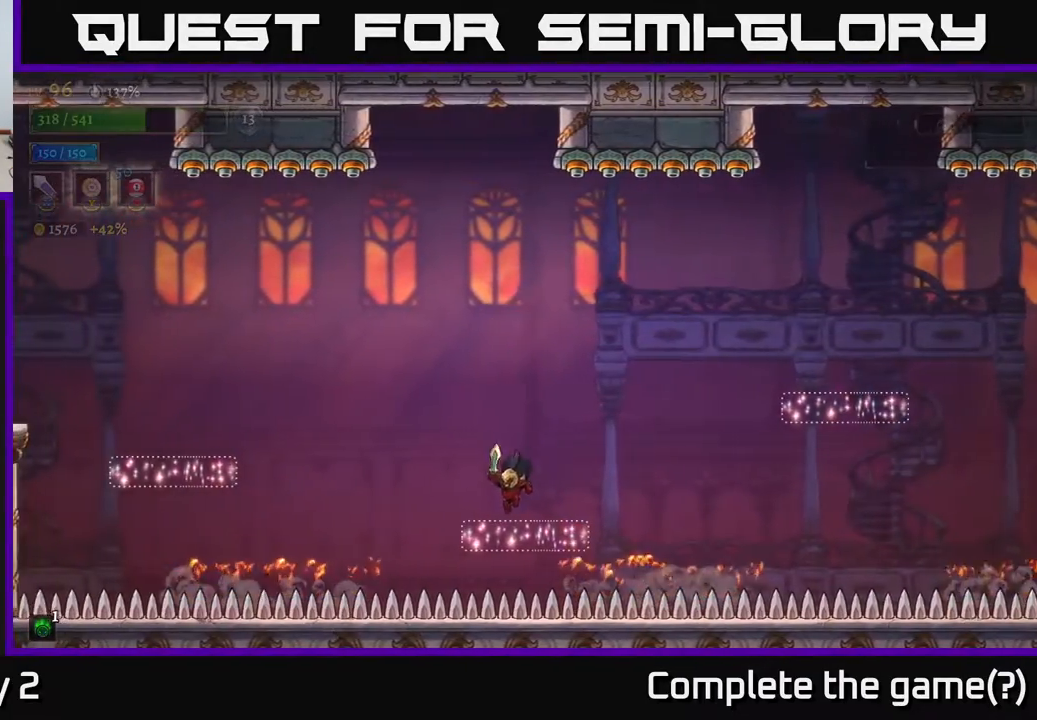
{"buttons": [], "left_stick": "left", "right_stick": "center", "events": [[50, "left_stick", "left"], [183, "A", "down"], [267, "L2", "down"], [300, "A", "up"], [467, "L2", "up"]]}
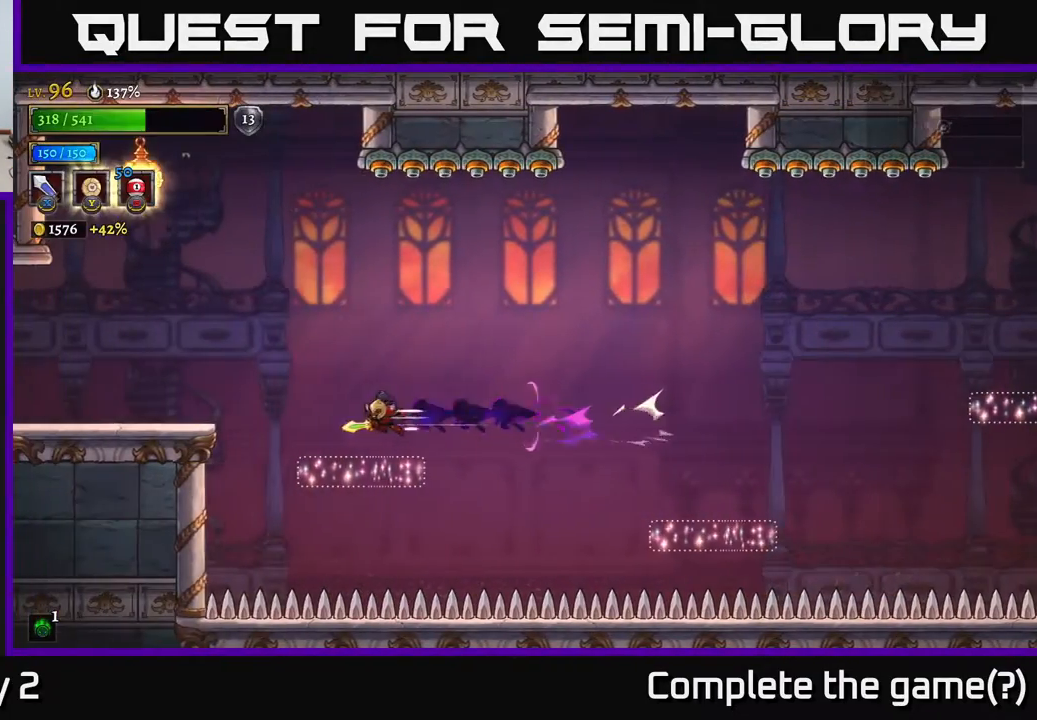
{"buttons": [], "left_stick": "left", "right_stick": "center", "events": [[200, "A", "down"], [417, "A", "up"]]}
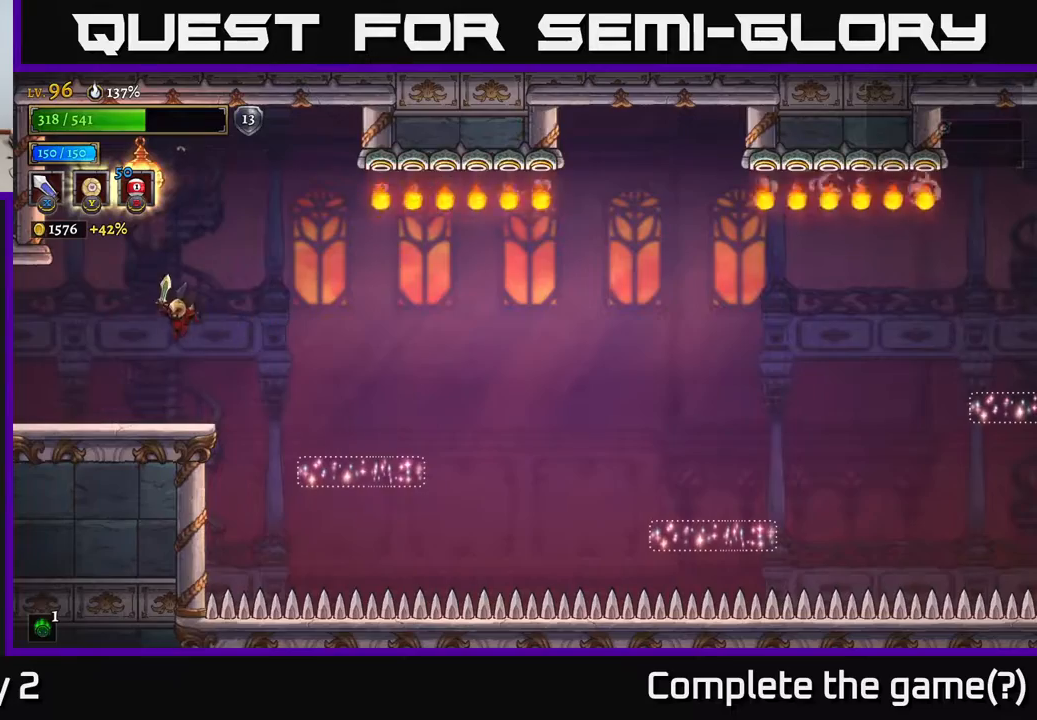
{"buttons": ["L2"], "left_stick": "left", "right_stick": "center", "events": [[333, "L2", "down"]]}
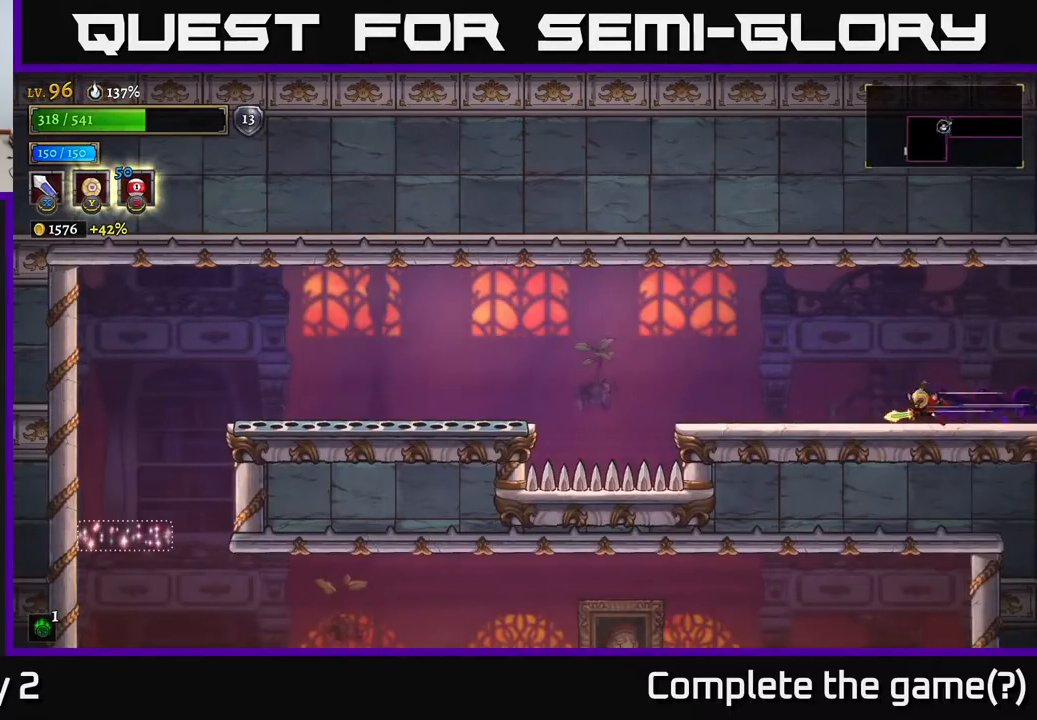
{"buttons": [], "left_stick": "center", "right_stick": "center", "events": [[33, "L2", "up"], [283, "A", "down"], [333, "A", "up"], [450, "left_stick", "center"]]}
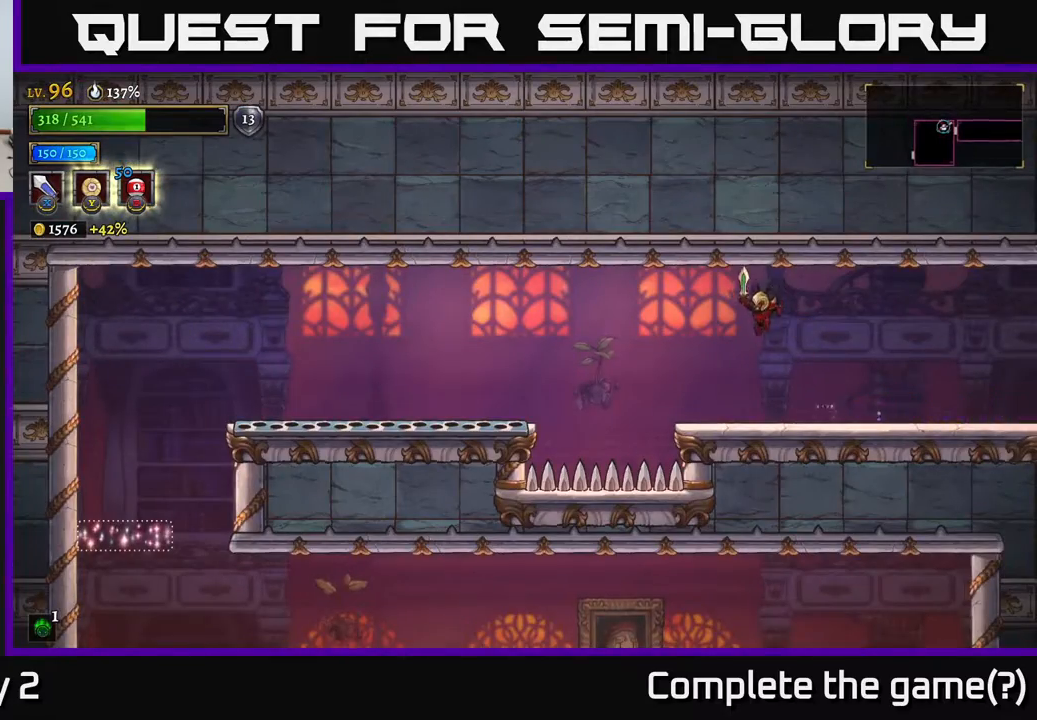
{"buttons": ["A", "L2"], "left_stick": "left", "right_stick": "center", "events": [[150, "left_stick", "left"], [383, "A", "down"], [417, "L2", "down"]]}
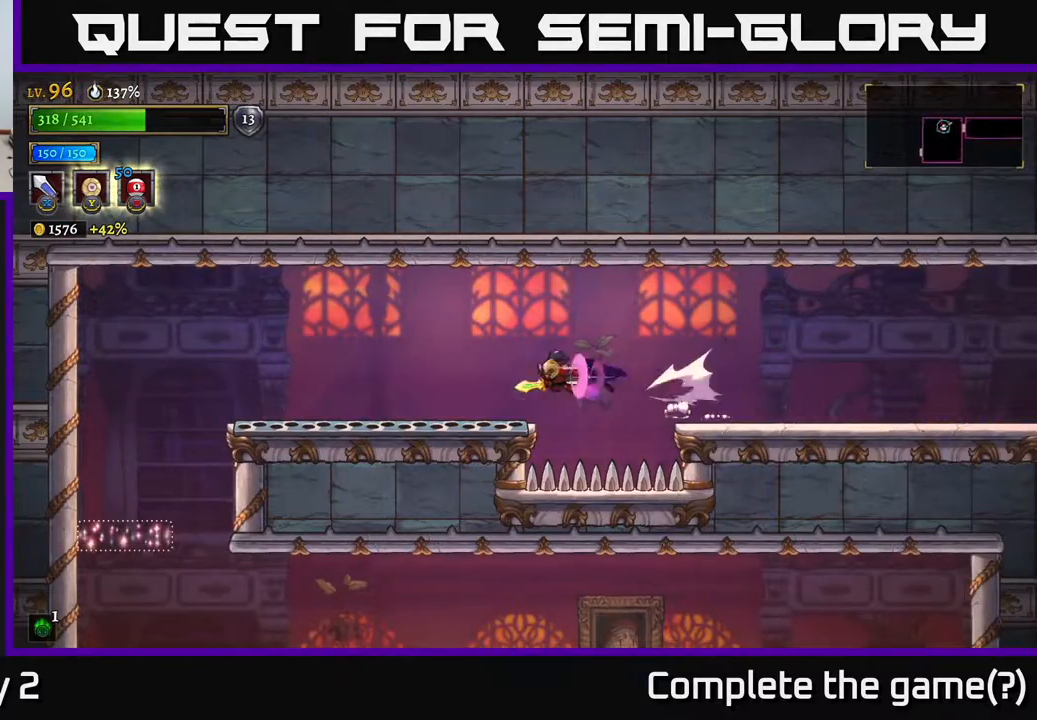
{"buttons": [], "left_stick": "left", "right_stick": "center", "events": [[17, "A", "up"], [433, "L2", "up"]]}
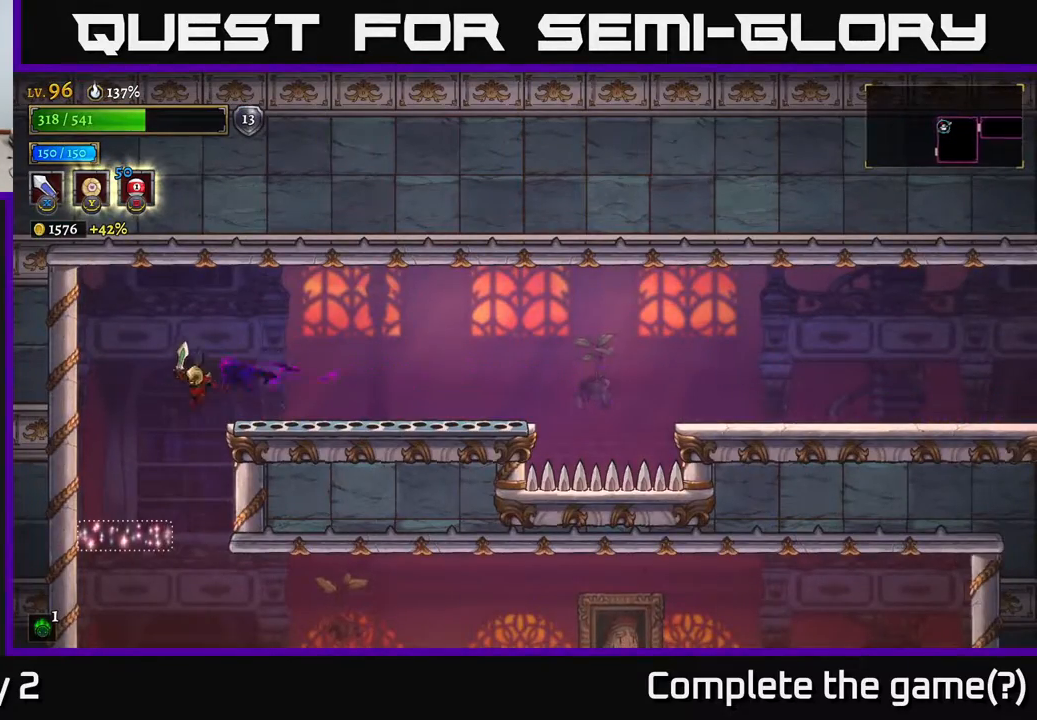
{"buttons": [], "left_stick": "center", "right_stick": "center", "events": [[250, "left_stick", "center"], [300, "left_stick", "right"], [383, "left_stick", "center"]]}
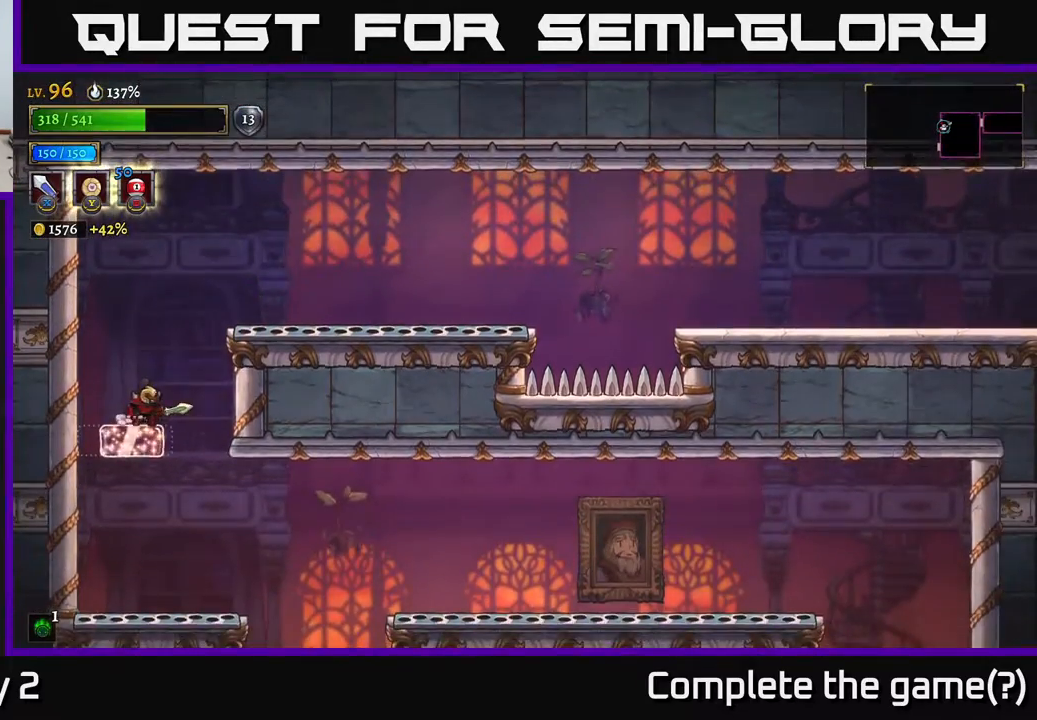
{"buttons": [], "left_stick": "center", "right_stick": "center", "events": [[67, "left_stick", "right"], [283, "left_stick", "center"]]}
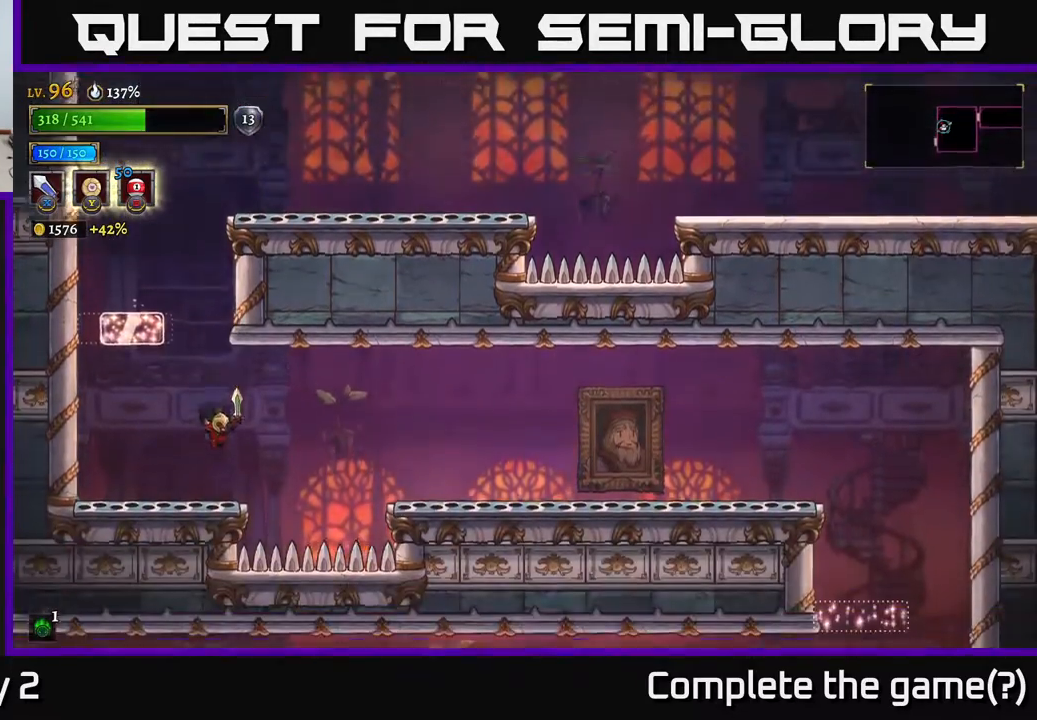
{"buttons": ["R2"], "left_stick": "right", "right_stick": "center", "events": [[100, "left_stick", "right"], [200, "A", "down"], [333, "A", "up"], [350, "R2", "down"]]}
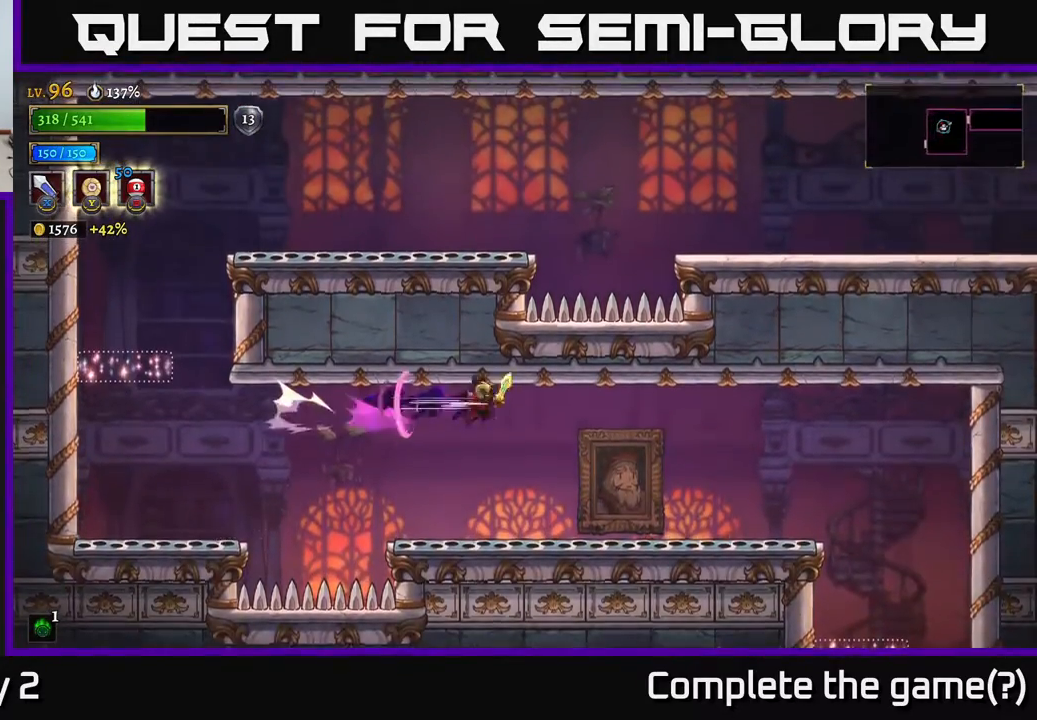
{"buttons": [], "left_stick": "left", "right_stick": "center", "events": [[33, "X", "down"], [83, "R2", "up"], [100, "left_stick", "center"], [200, "X", "up"], [267, "left_stick", "left"]]}
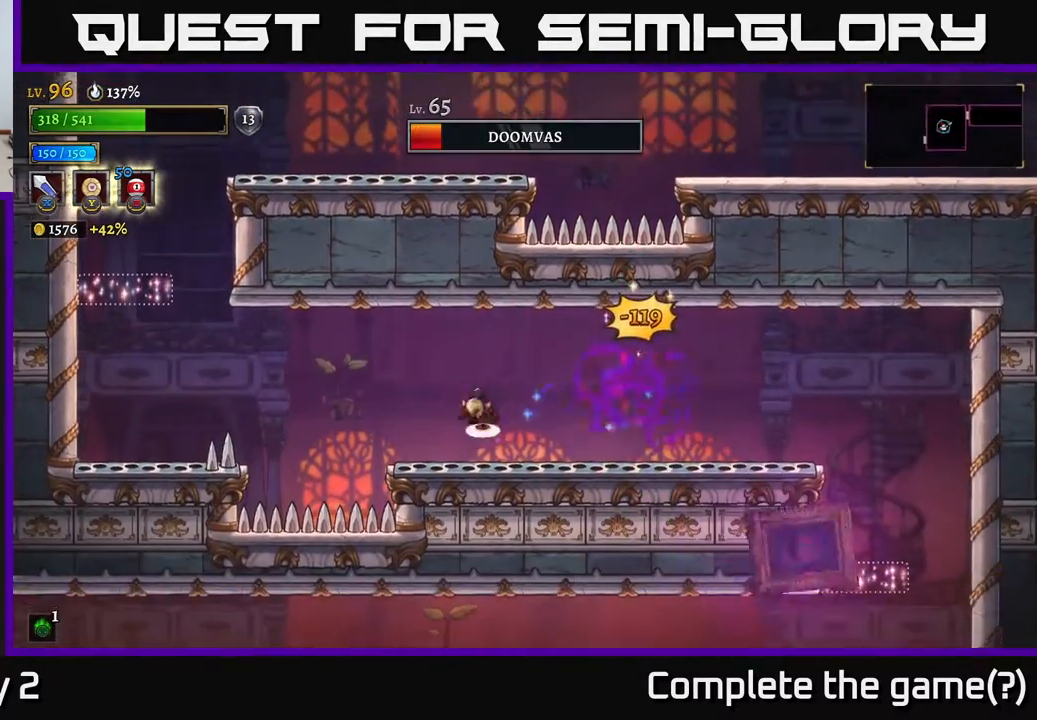
{"buttons": ["L2"], "left_stick": "left", "right_stick": "center", "events": [[67, "A", "down"], [267, "A", "up"], [383, "L2", "down"]]}
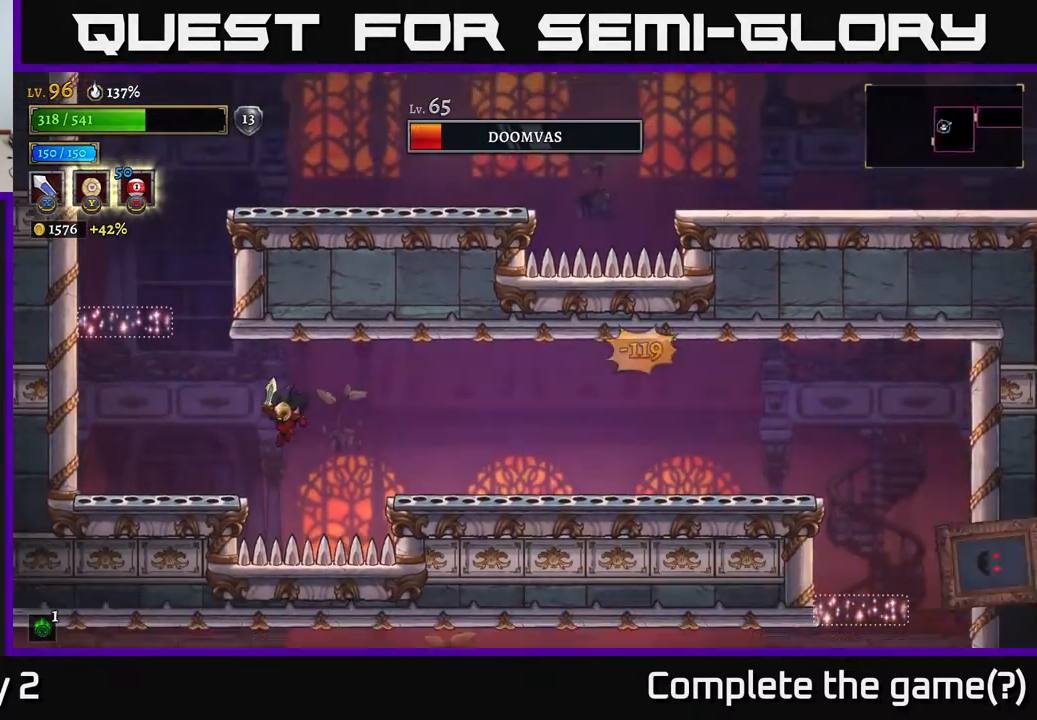
{"buttons": ["A"], "left_stick": "left", "right_stick": "center", "events": [[117, "L2", "up"], [267, "A", "down"]]}
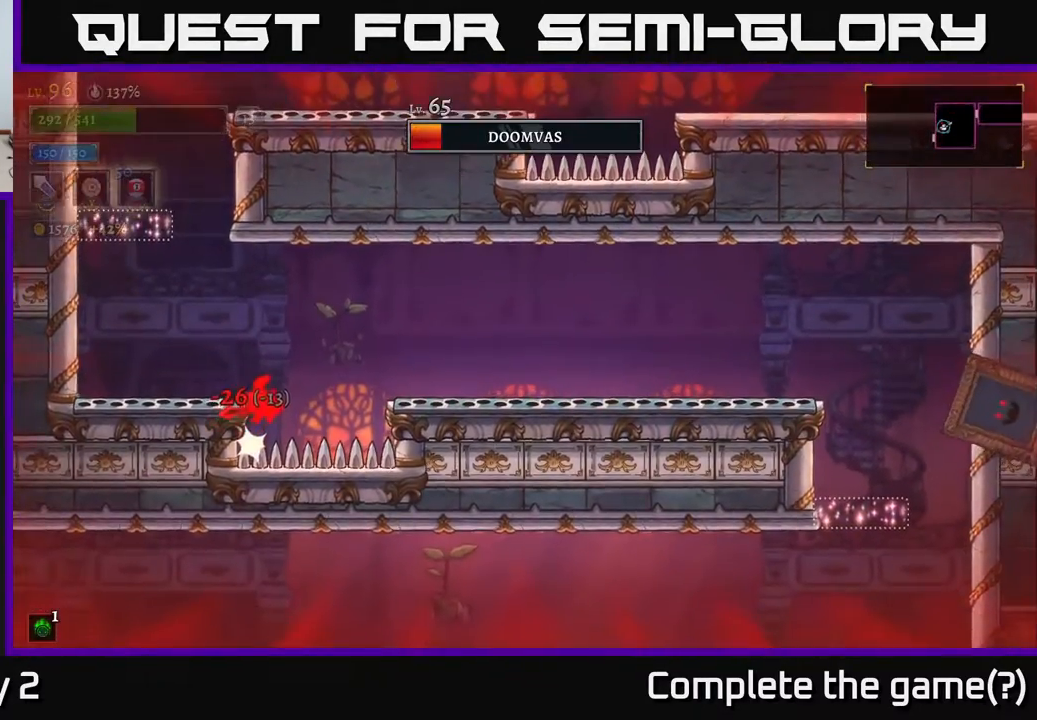
{"buttons": ["A"], "left_stick": "right", "right_stick": "center", "events": [[50, "A", "up"], [117, "left_stick", "center"], [367, "left_stick", "right"], [450, "A", "down"]]}
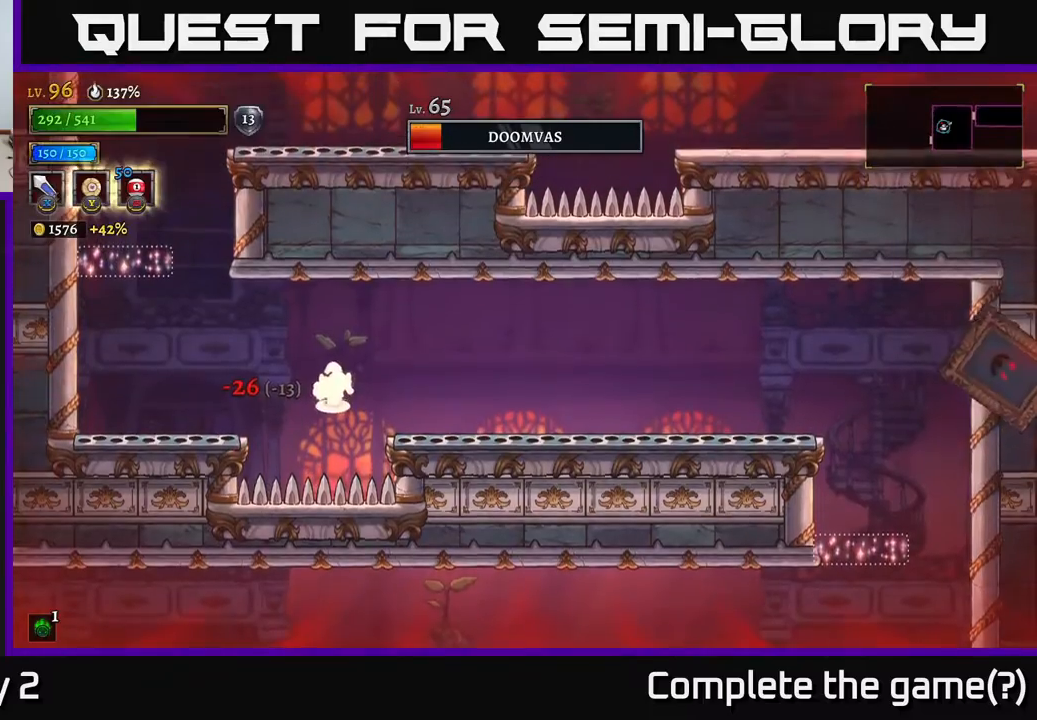
{"buttons": [], "left_stick": "right", "right_stick": "center", "events": [[150, "A", "up"]]}
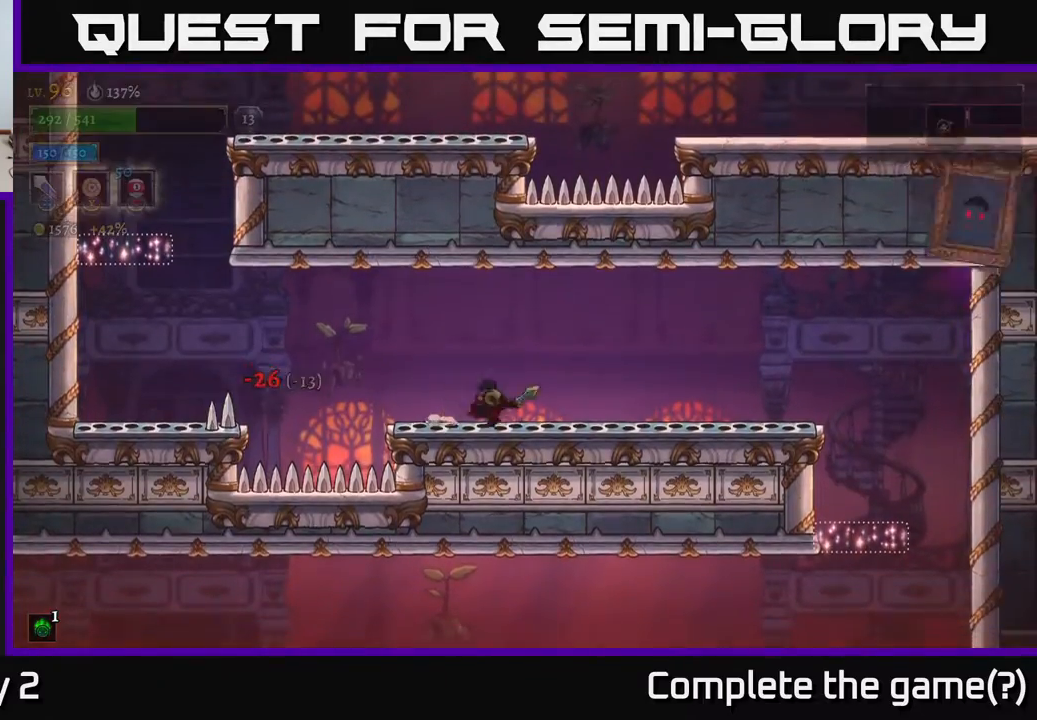
{"buttons": ["A", "X"], "left_stick": "right", "right_stick": "center", "events": [[150, "R2", "down"], [250, "A", "down"], [350, "R2", "up"], [450, "X", "down"]]}